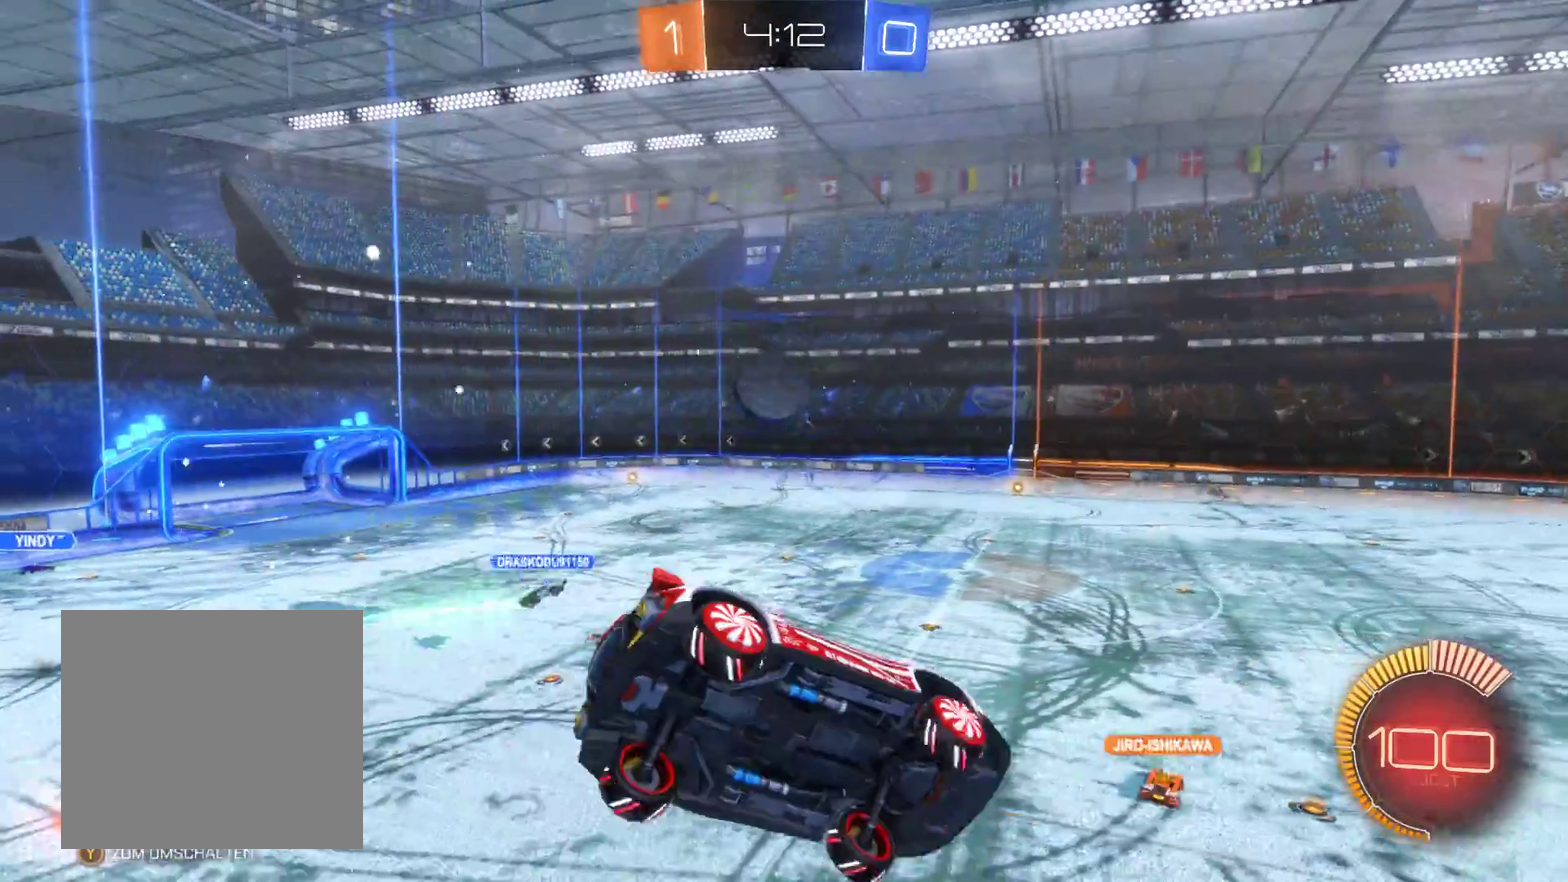
Gameplay with a controller (Xbox layout); each line is a JSON object with the inputs held at the frame after it. "events" lists button and stick changes between this image and that frame as [ms after this image, input, new state], when the widget could be followed in between.
{"buttons": ["R2"], "left_stick": "down", "right_stick": "center", "events": [[233, "left_stick", "down-right"], [333, "left_stick", "center"], [400, "left_stick", "down"]]}
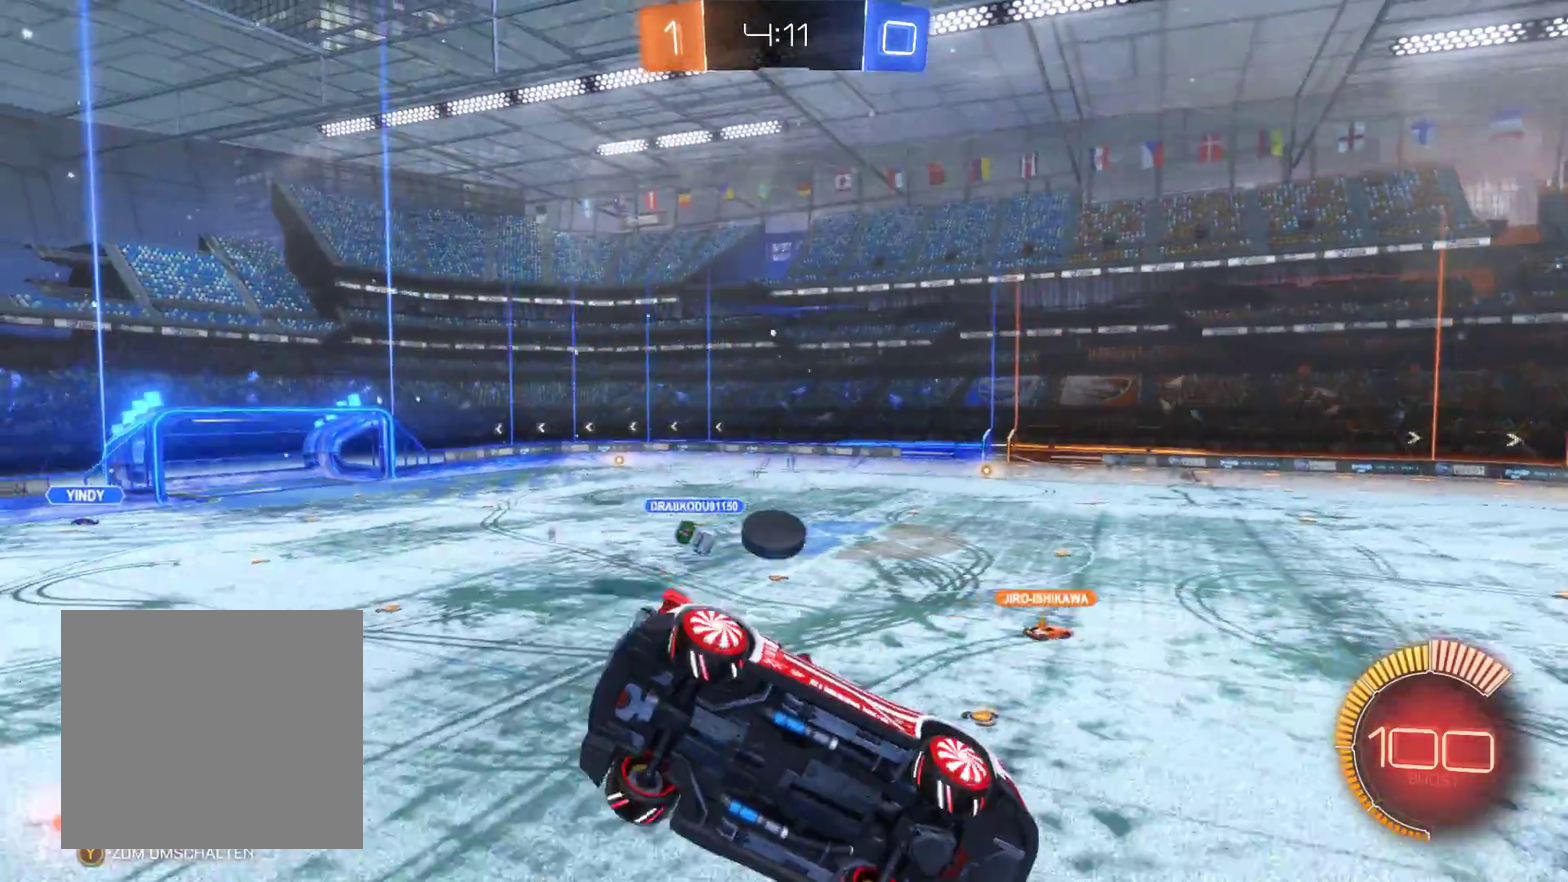
{"buttons": ["R2"], "left_stick": "center", "right_stick": "center", "events": [[167, "left_stick", "center"]]}
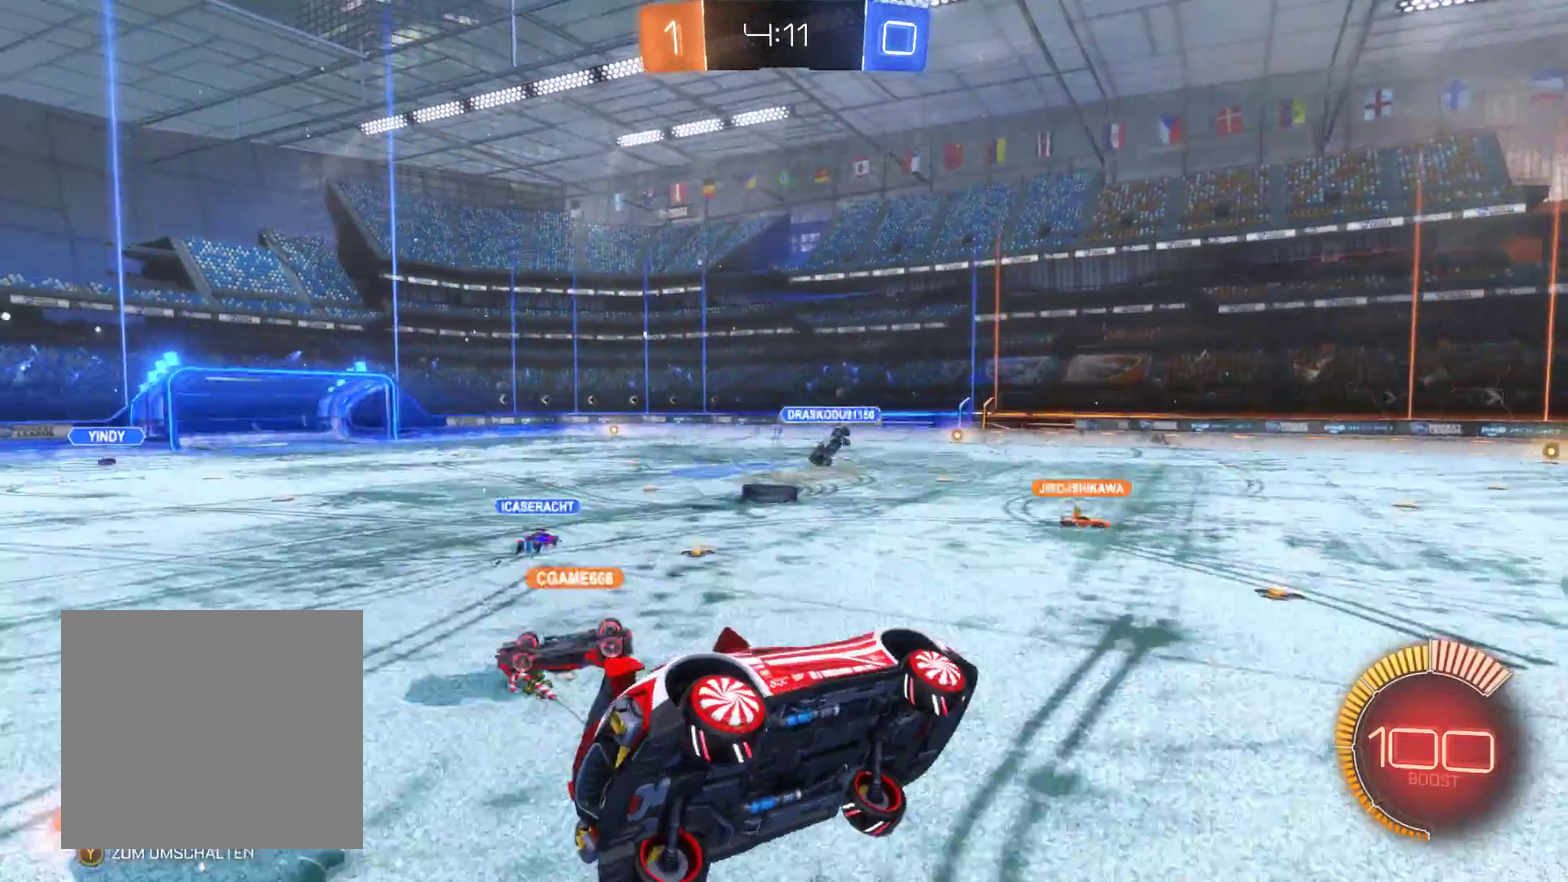
{"buttons": ["R2"], "left_stick": "center", "right_stick": "center", "events": [[67, "left_stick", "right"], [300, "left_stick", "center"]]}
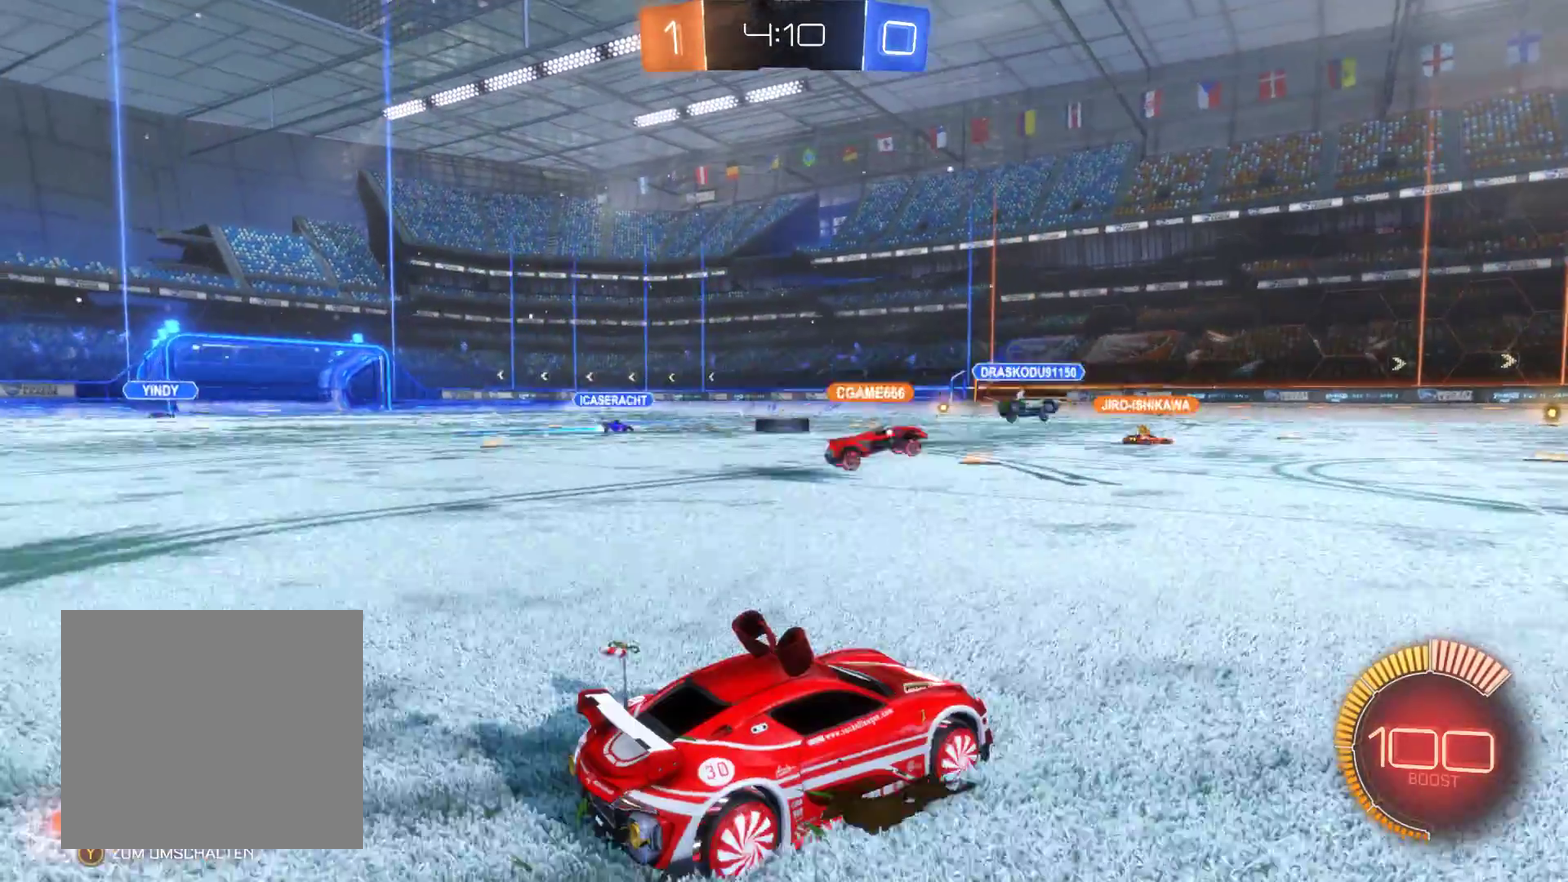
{"buttons": ["R2"], "left_stick": "center", "right_stick": "center", "events": [[267, "left_stick", "right"], [500, "left_stick", "center"]]}
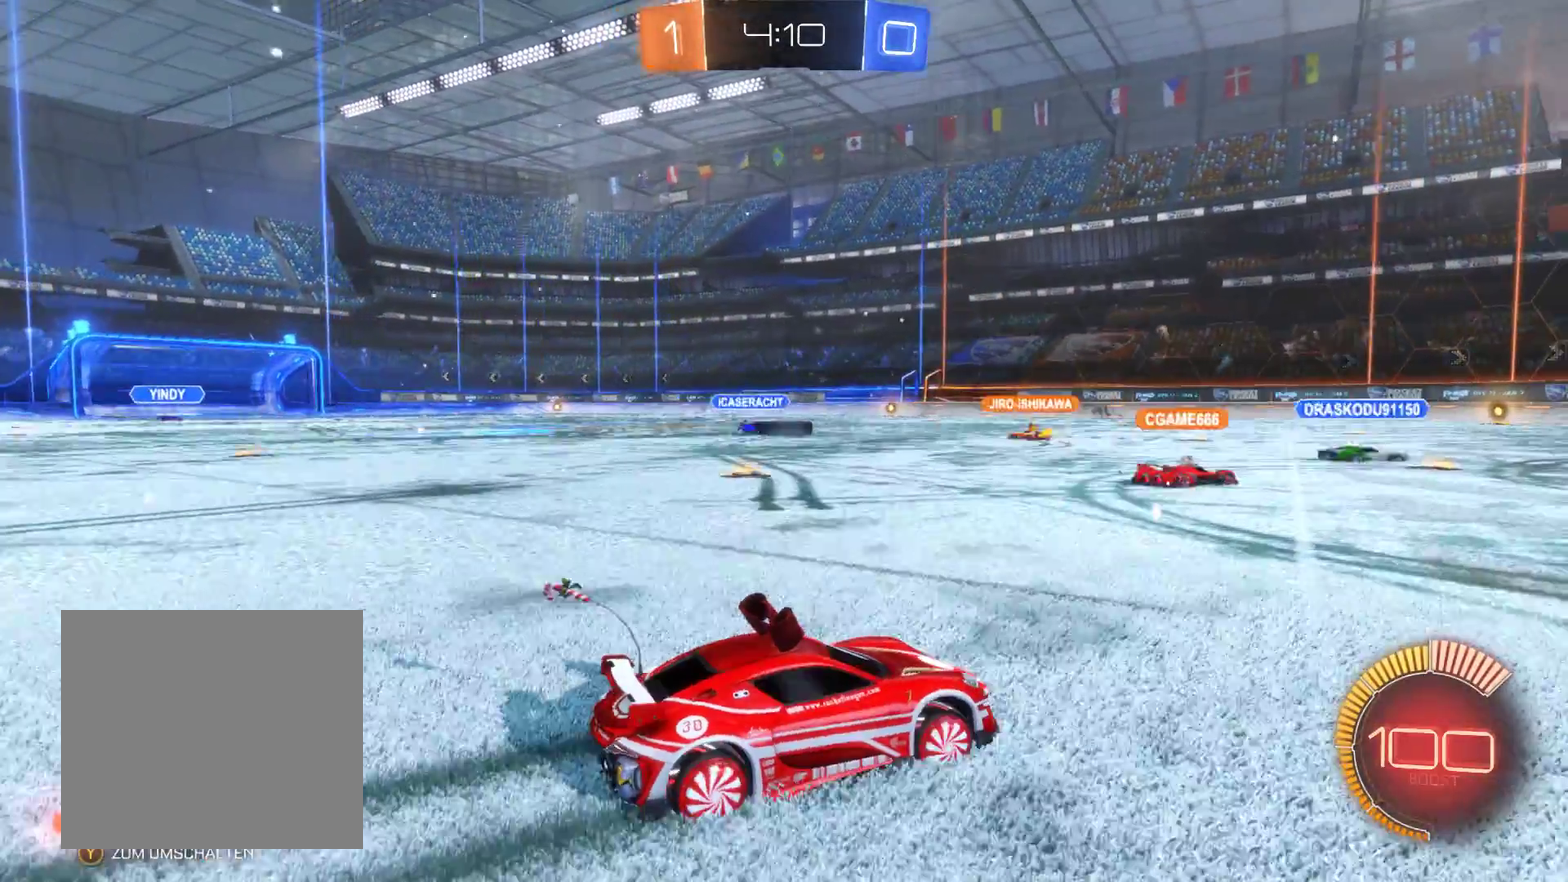
{"buttons": ["R2"], "left_stick": "center", "right_stick": "center", "events": [[267, "left_stick", "left"], [467, "left_stick", "center"]]}
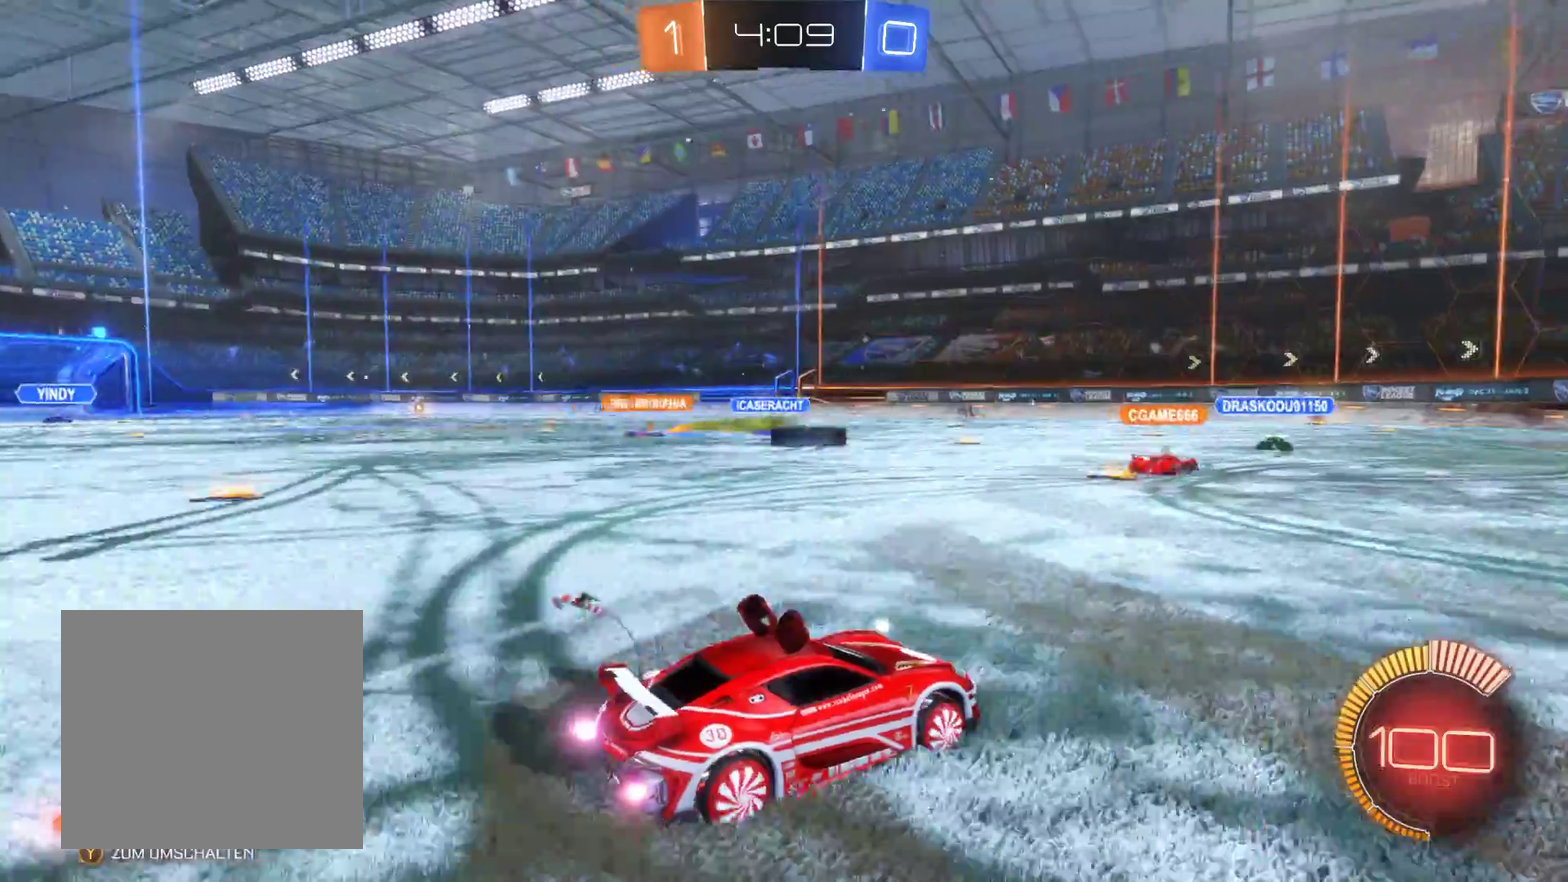
{"buttons": ["L2", "R2"], "left_stick": "center", "right_stick": "center", "events": [[33, "left_stick", "right"], [67, "L2", "down"], [333, "left_stick", "center"]]}
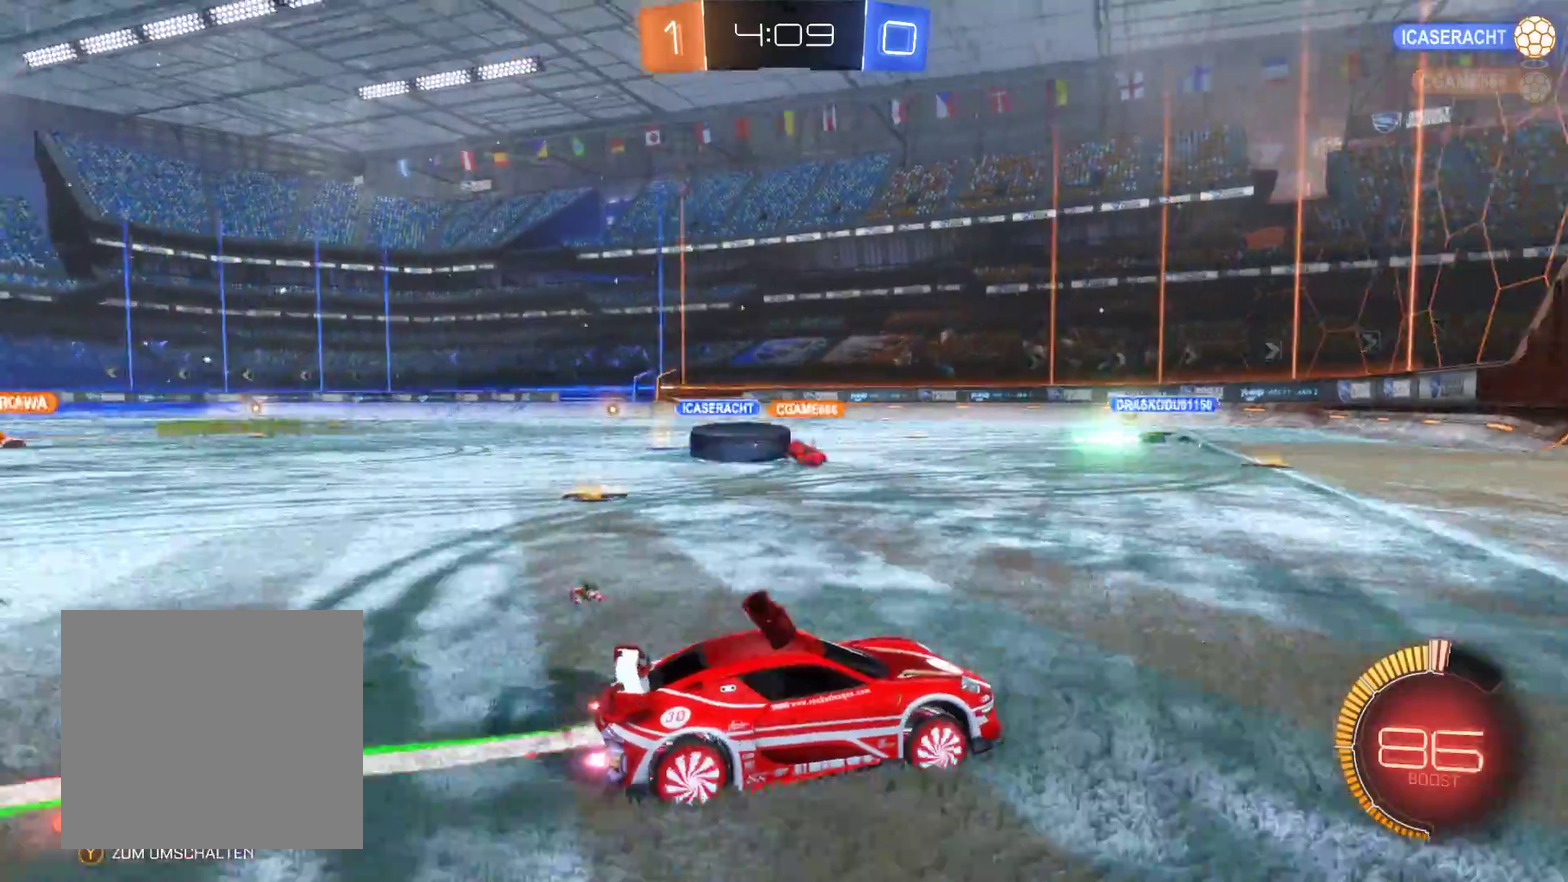
{"buttons": [], "left_stick": "left", "right_stick": "center", "events": [[67, "left_stick", "left"], [333, "L2", "up"], [400, "R2", "up"]]}
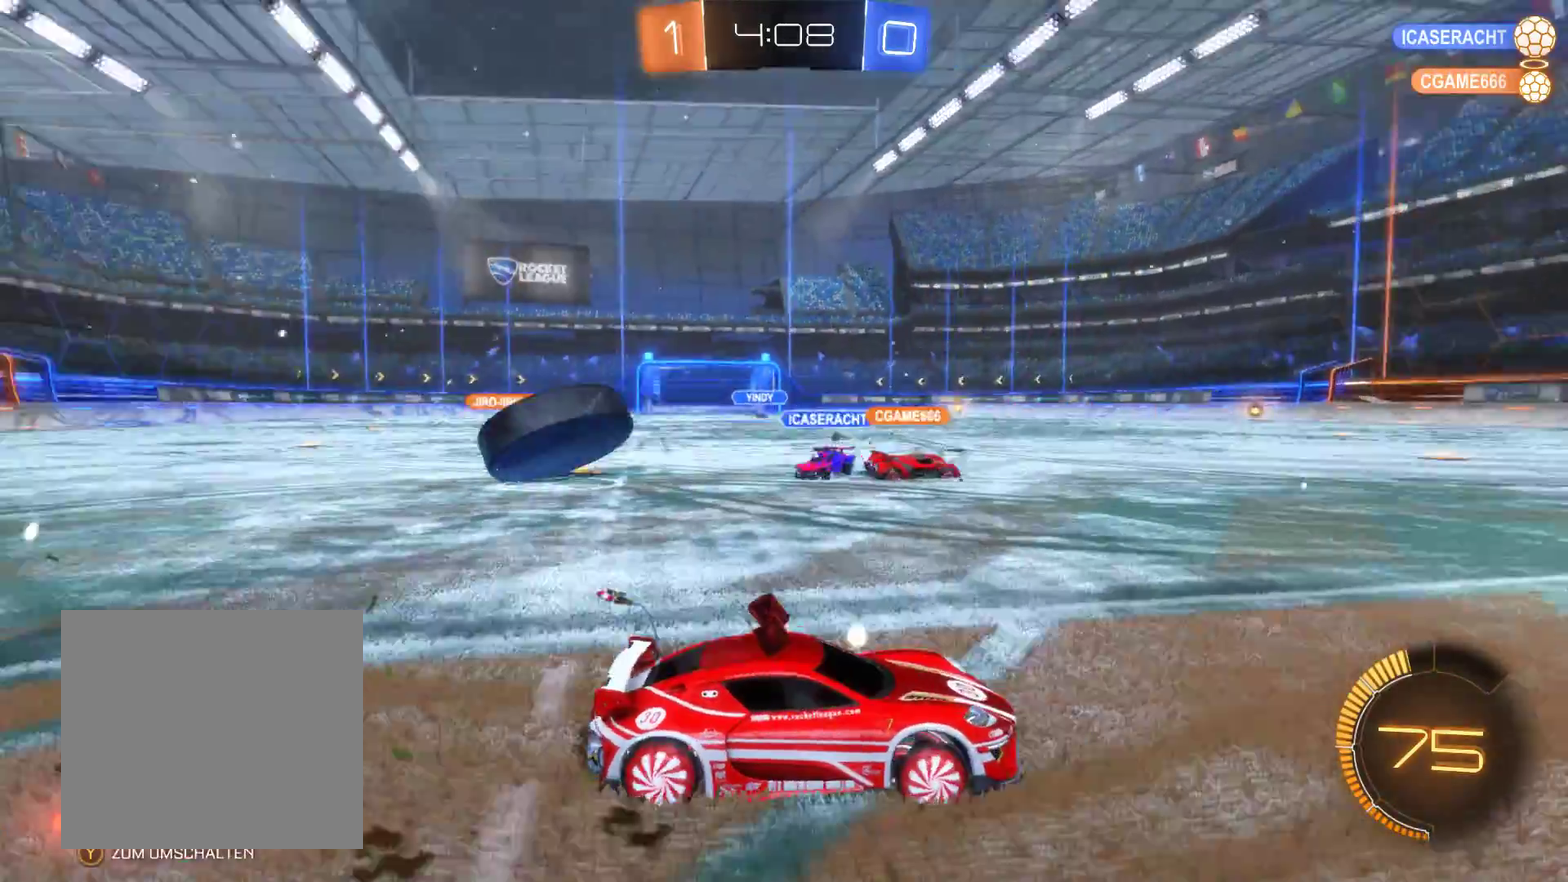
{"buttons": ["B"], "left_stick": "right", "right_stick": "center", "events": [[67, "left_stick", "right"], [200, "B", "down"]]}
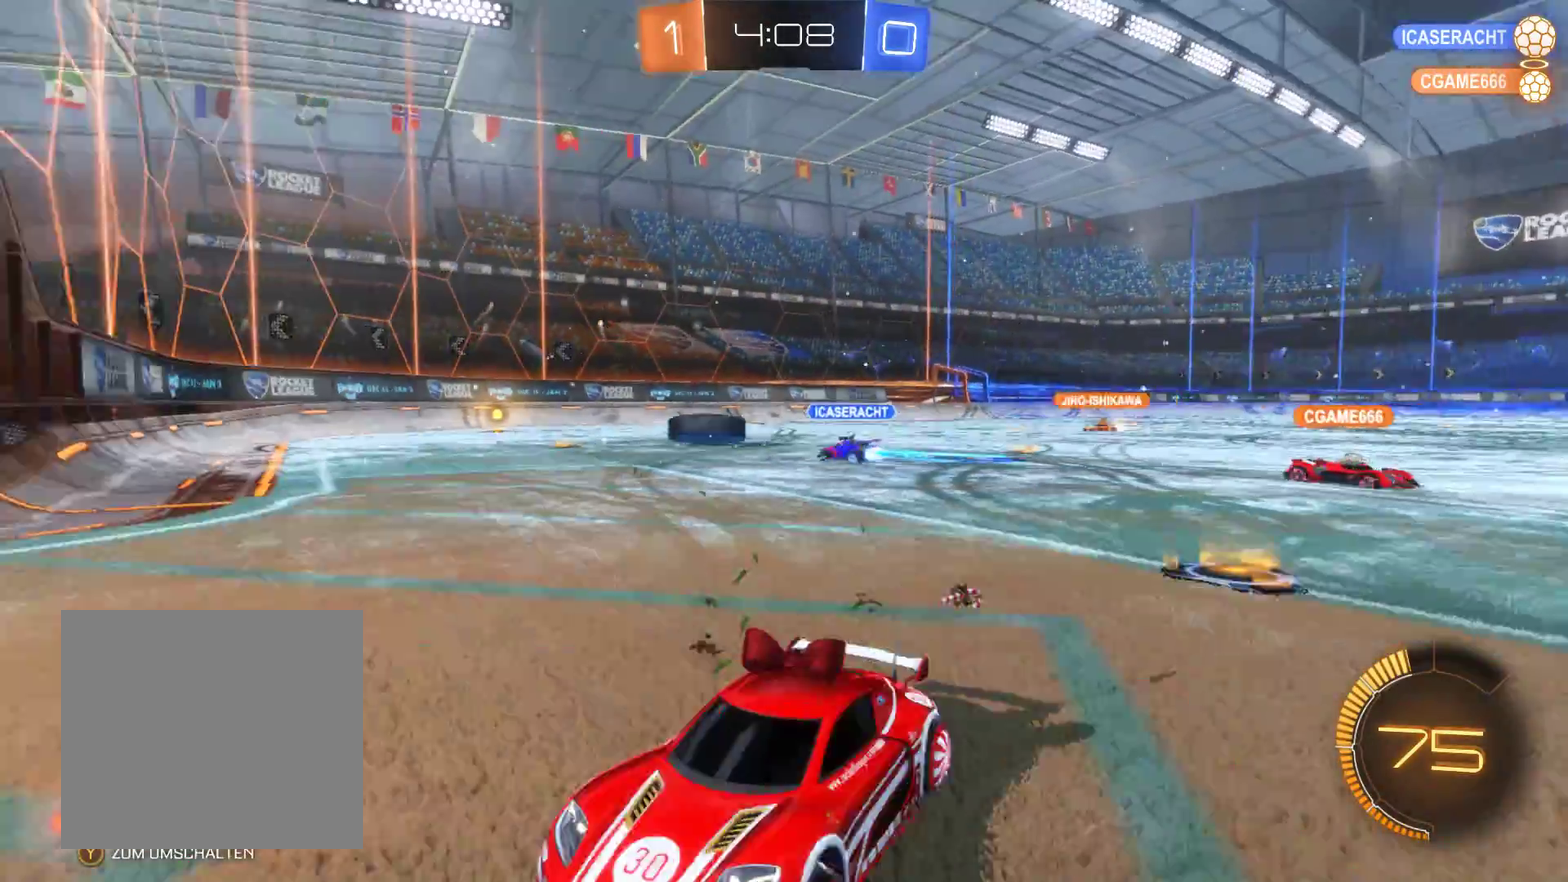
{"buttons": [], "left_stick": "right", "right_stick": "center", "events": [[367, "B", "up"]]}
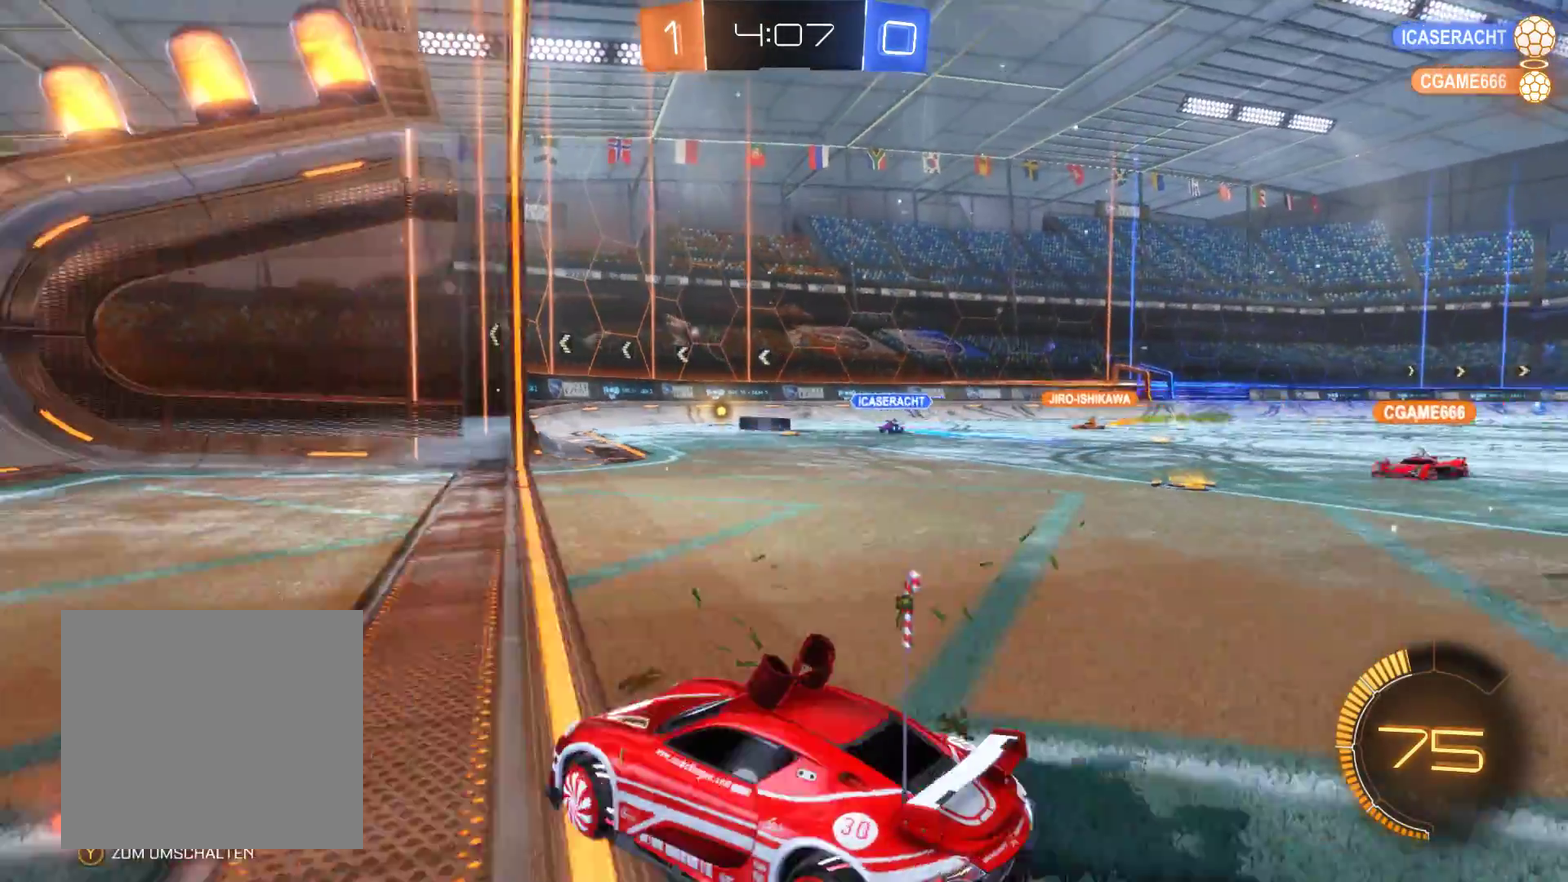
{"buttons": ["R2"], "left_stick": "center", "right_stick": "center", "events": [[33, "R2", "down"], [33, "left_stick", "center"]]}
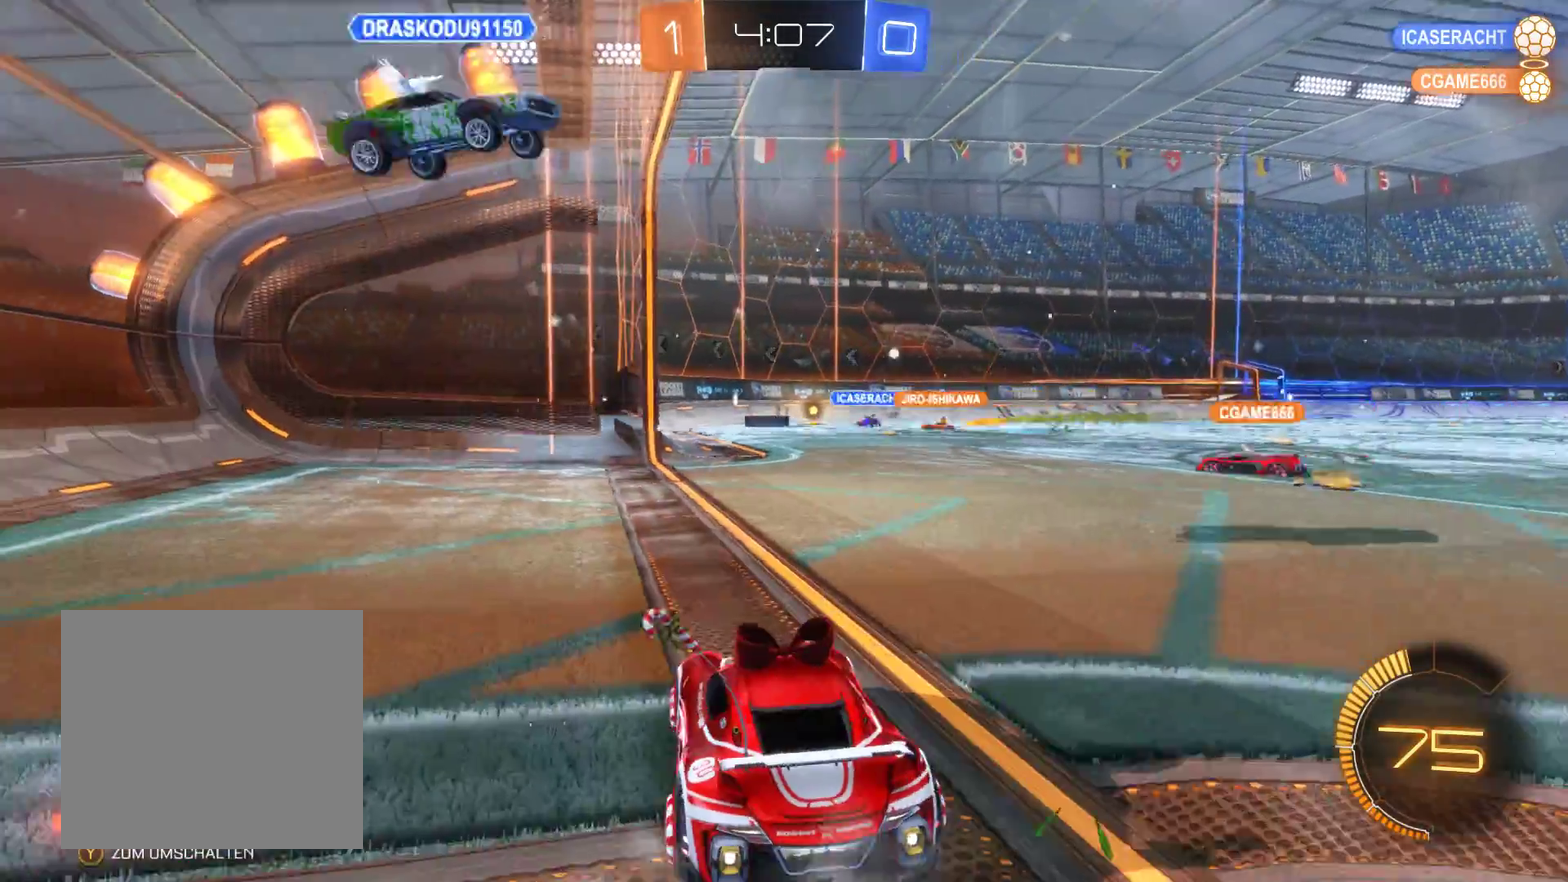
{"buttons": ["R2"], "left_stick": "center", "right_stick": "center", "events": []}
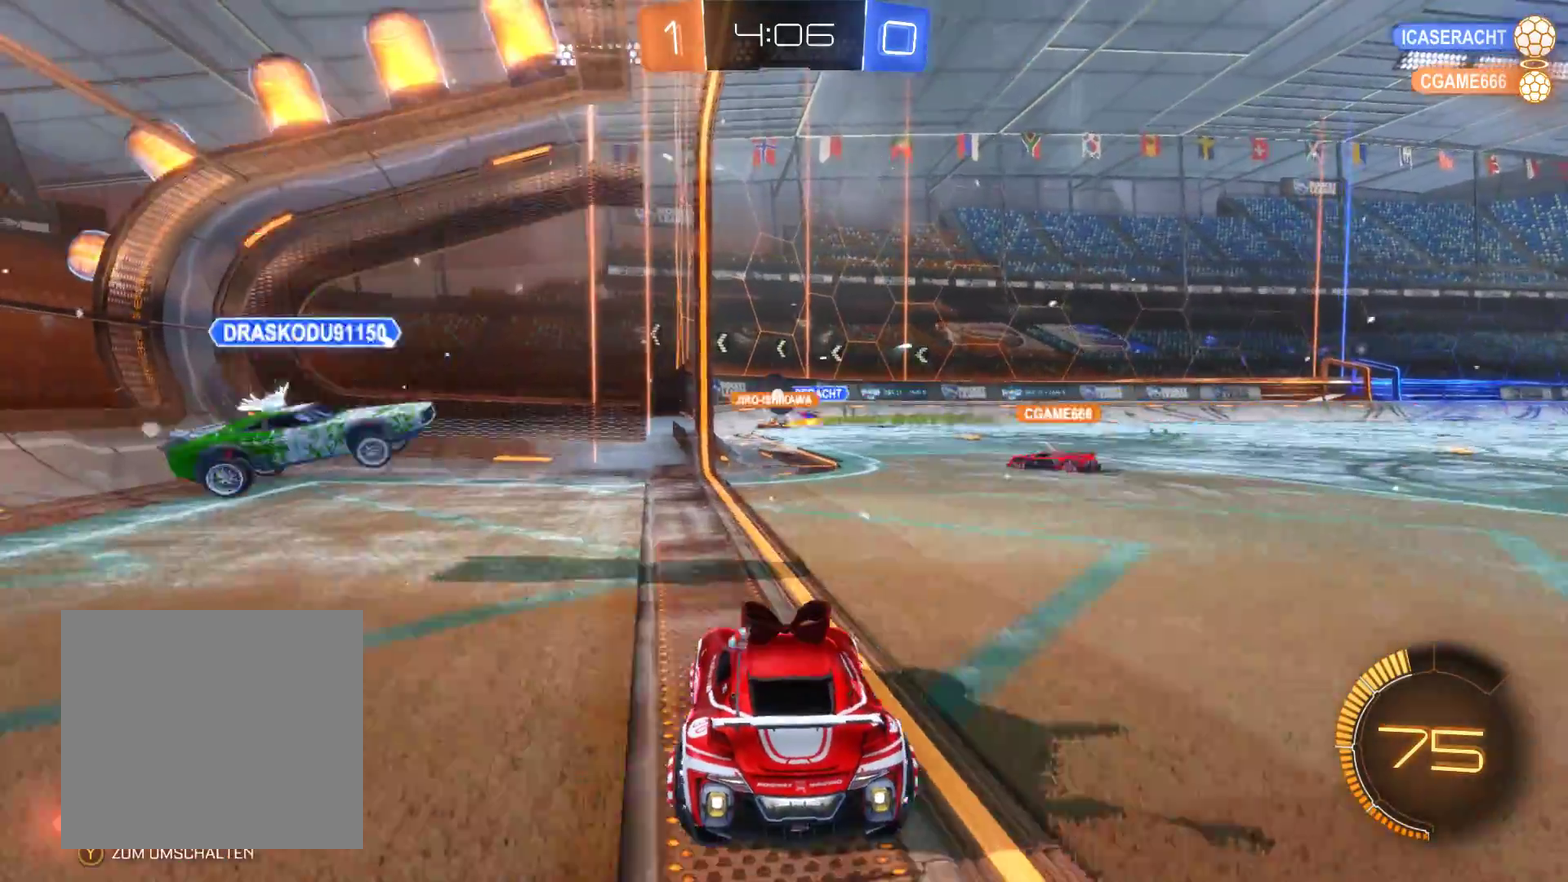
{"buttons": ["R2"], "left_stick": "center", "right_stick": "center", "events": []}
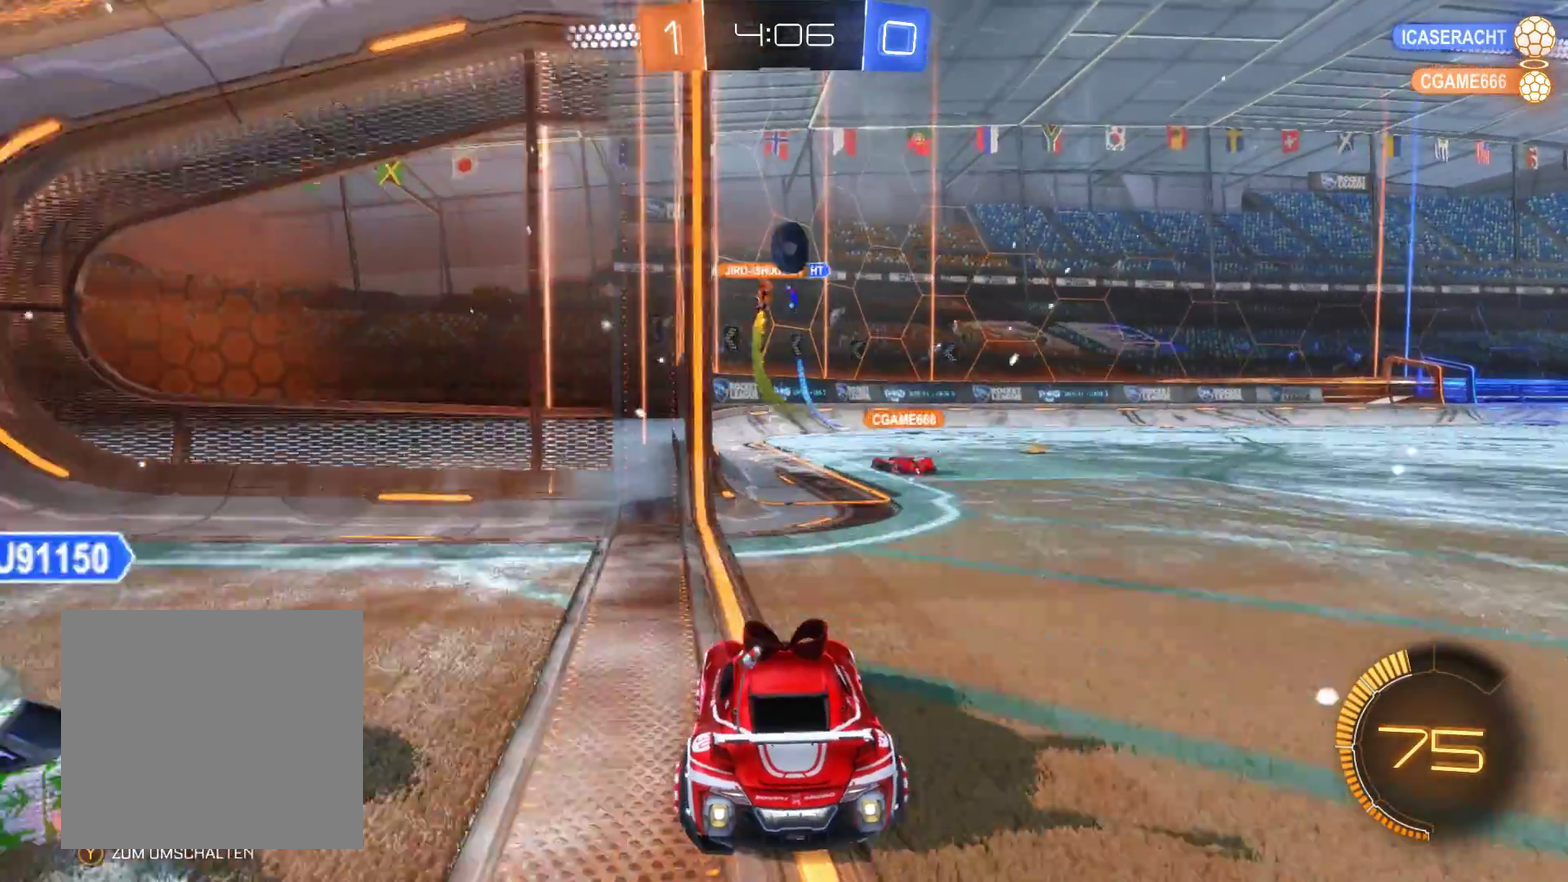
{"buttons": [], "left_stick": "center", "right_stick": "center", "events": [[233, "left_stick", "right"], [367, "R2", "up"], [433, "left_stick", "center"]]}
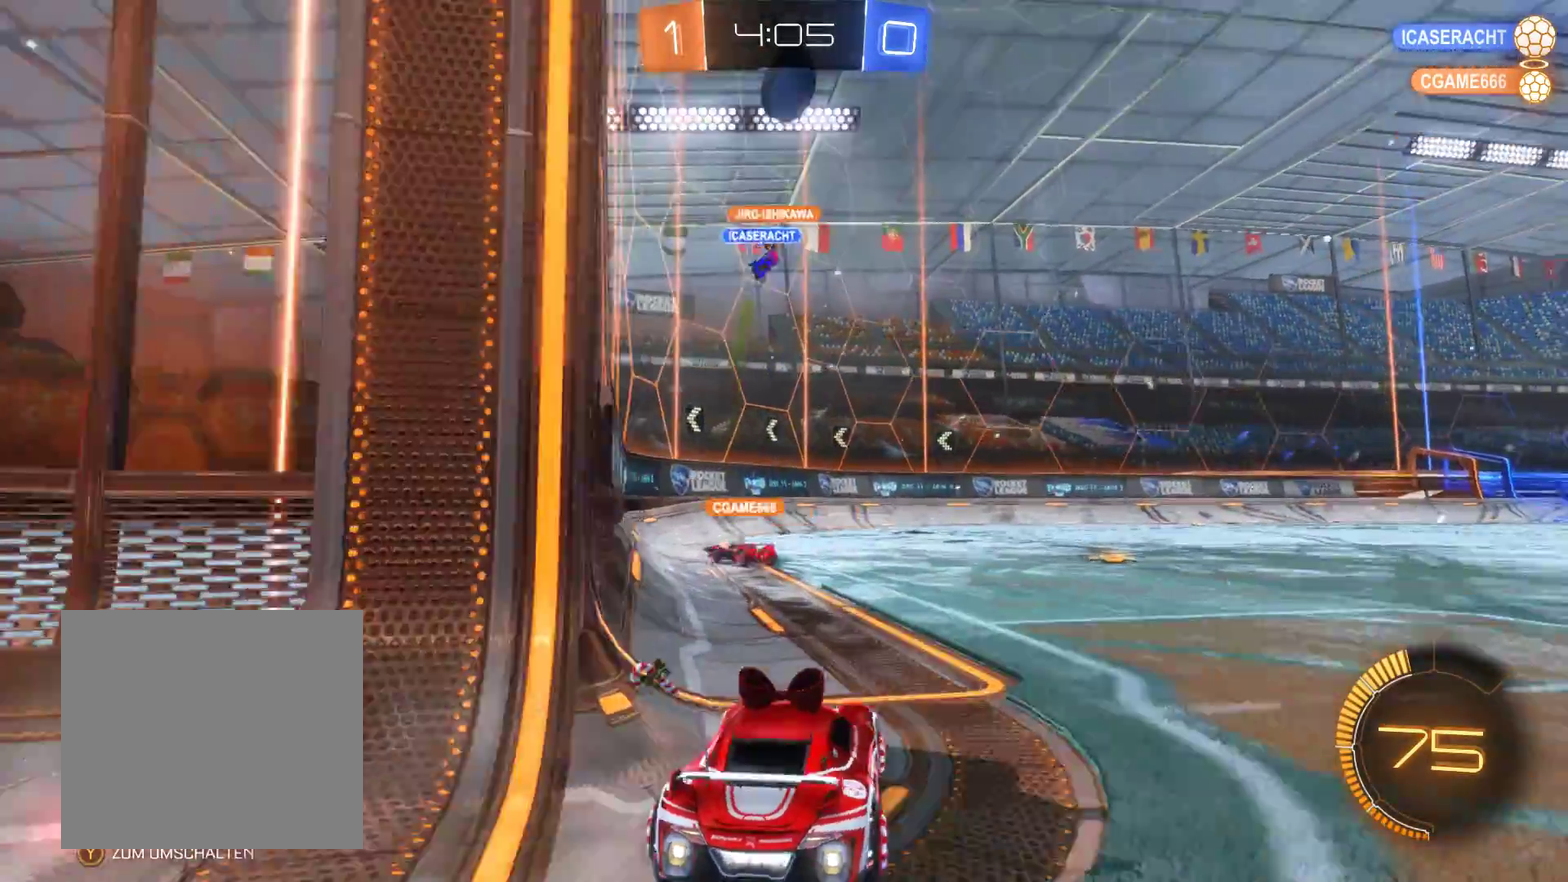
{"buttons": [], "left_stick": "right", "right_stick": "center", "events": [[33, "R1", "down"], [267, "left_stick", "right"], [300, "R1", "up"]]}
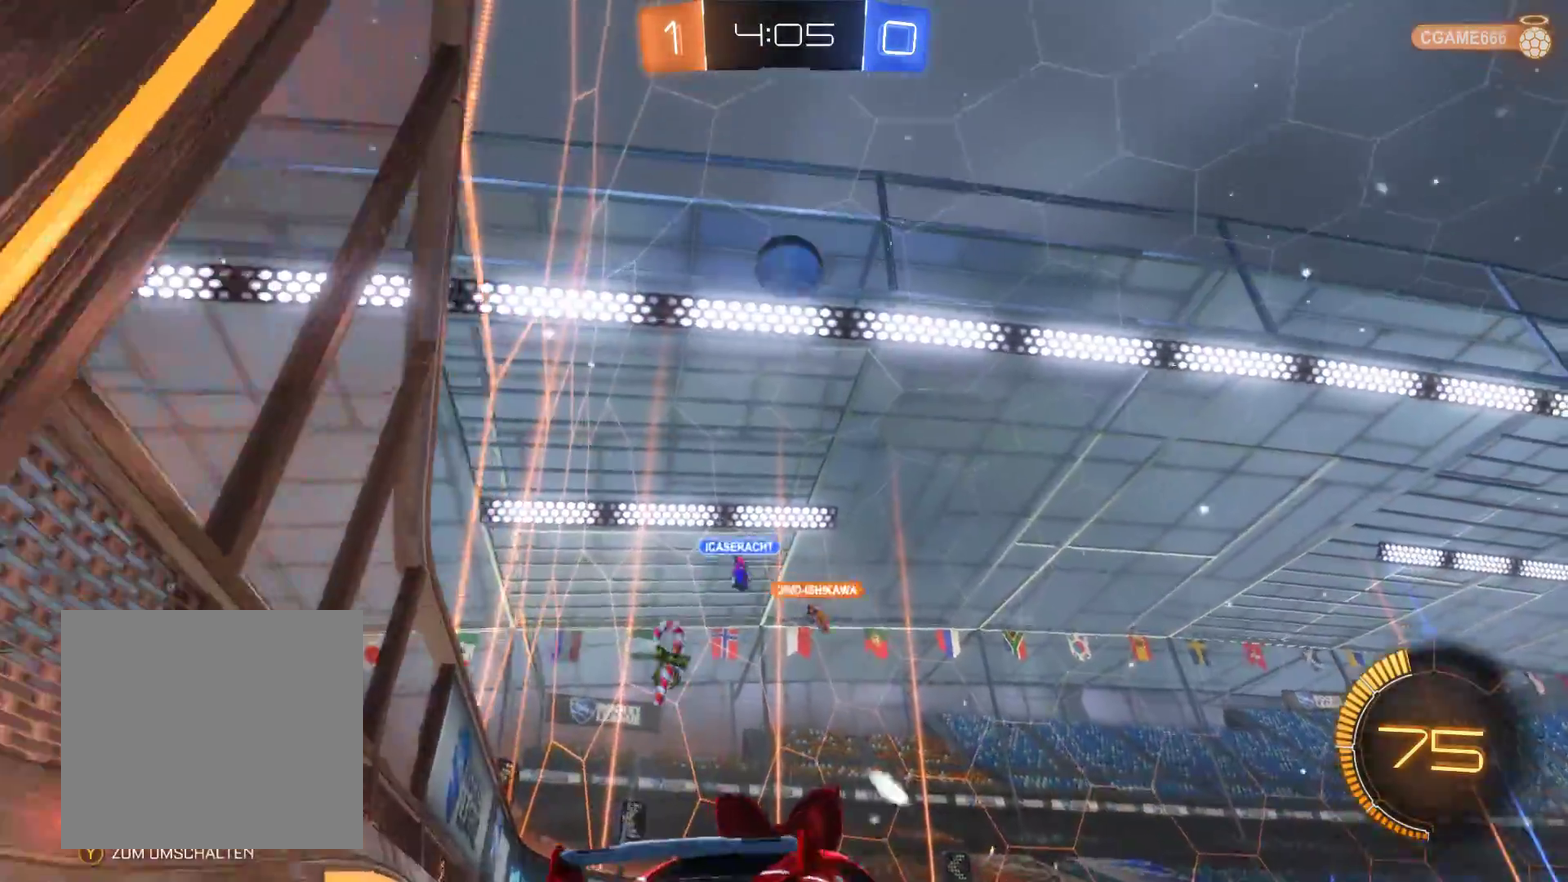
{"buttons": [], "left_stick": "center", "right_stick": "center", "events": [[67, "R2", "down"], [300, "R2", "up"], [333, "left_stick", "center"]]}
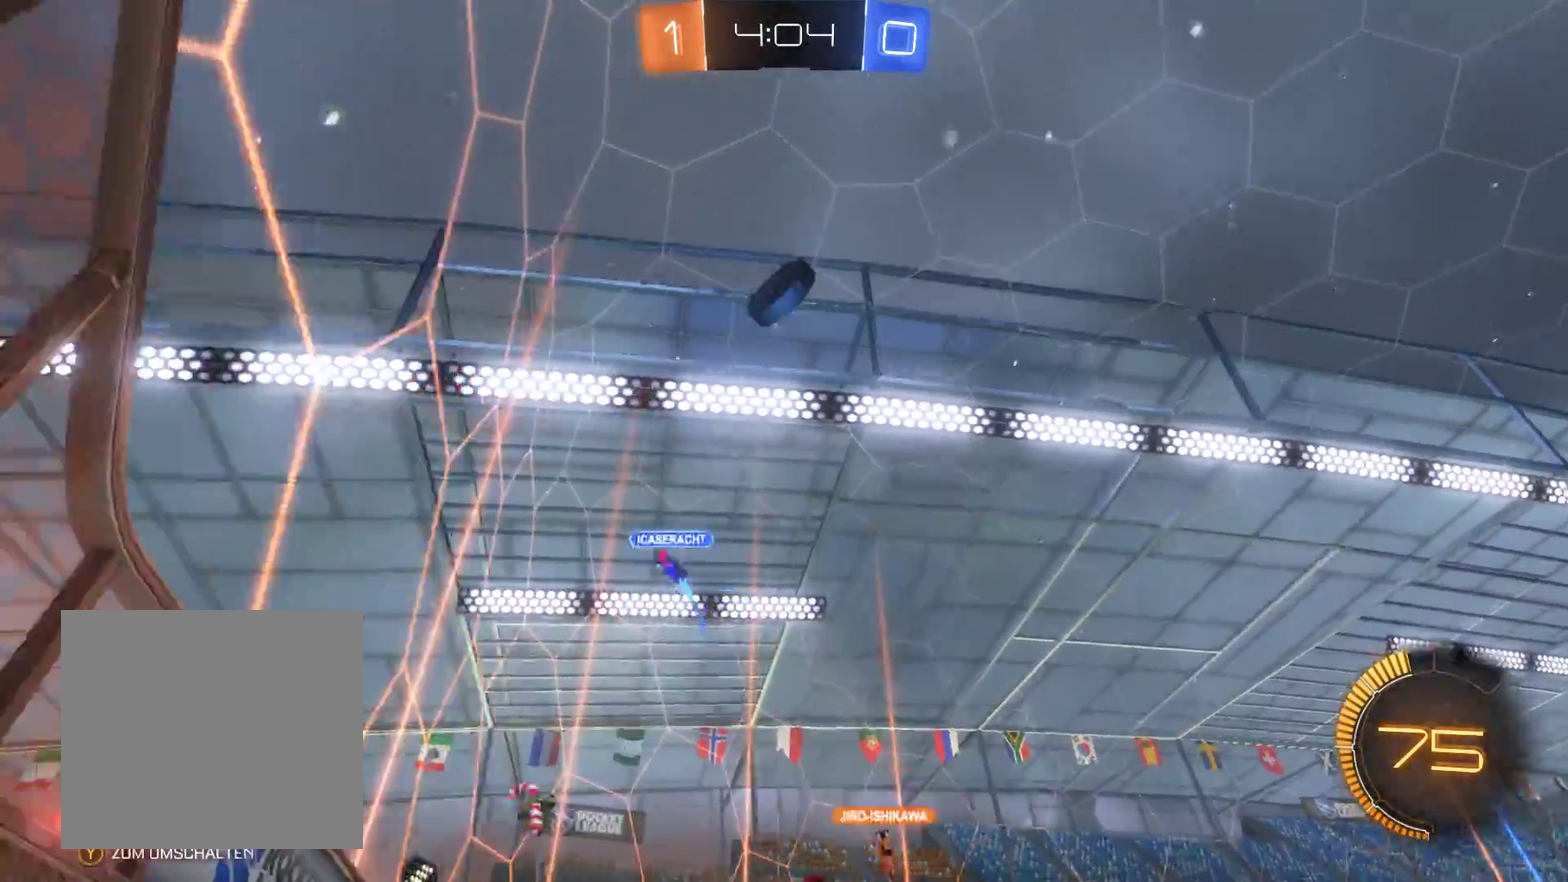
{"buttons": [], "left_stick": "center", "right_stick": "center", "events": []}
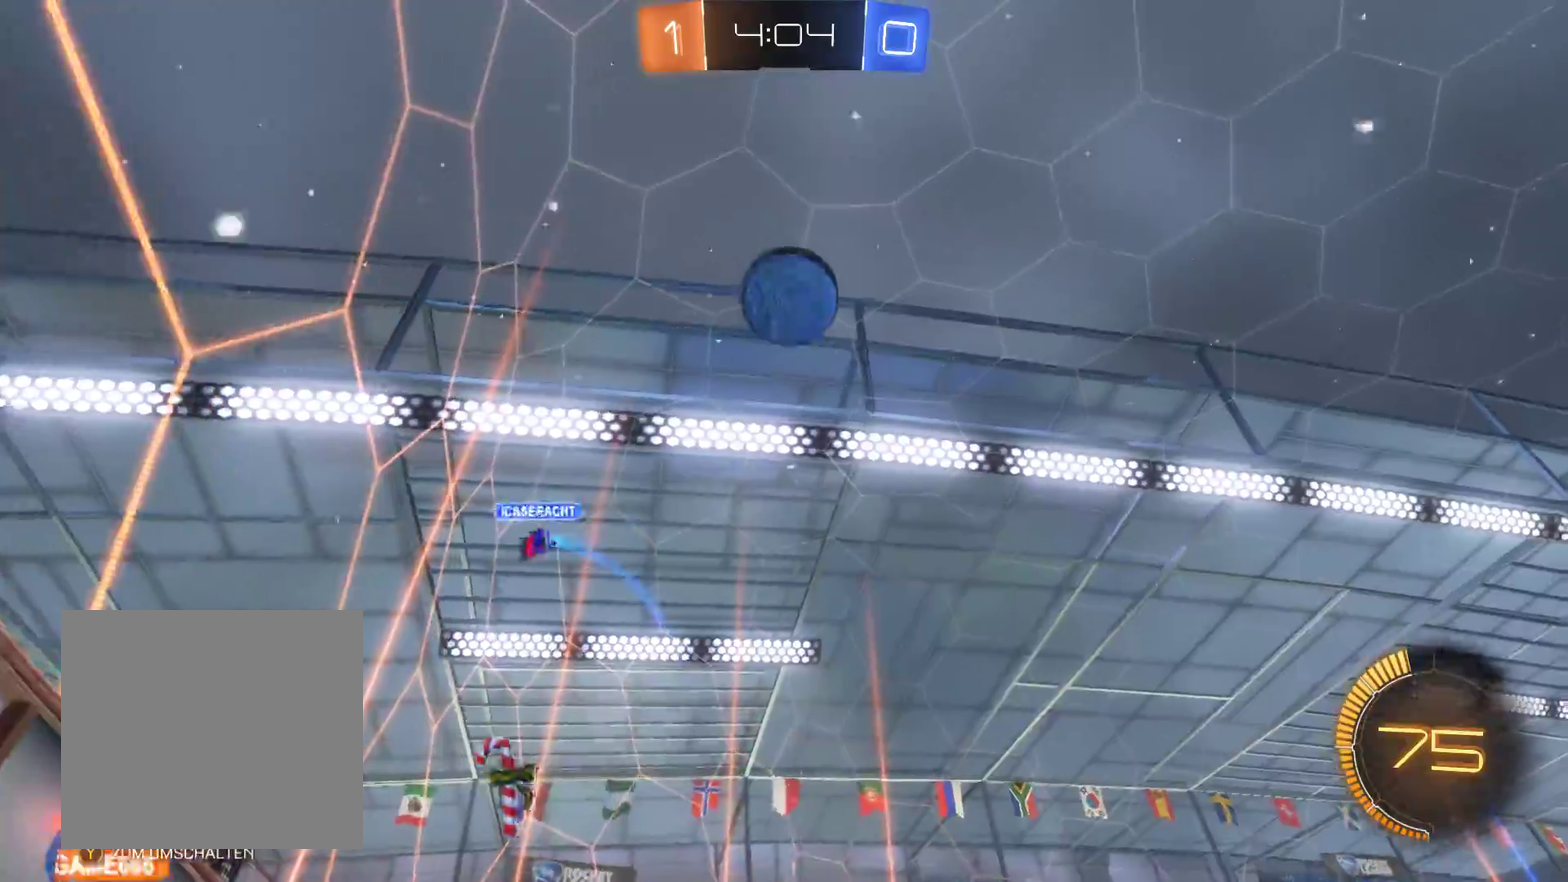
{"buttons": ["A"], "left_stick": "up", "right_stick": "center", "events": [[400, "A", "down"], [433, "left_stick", "up"]]}
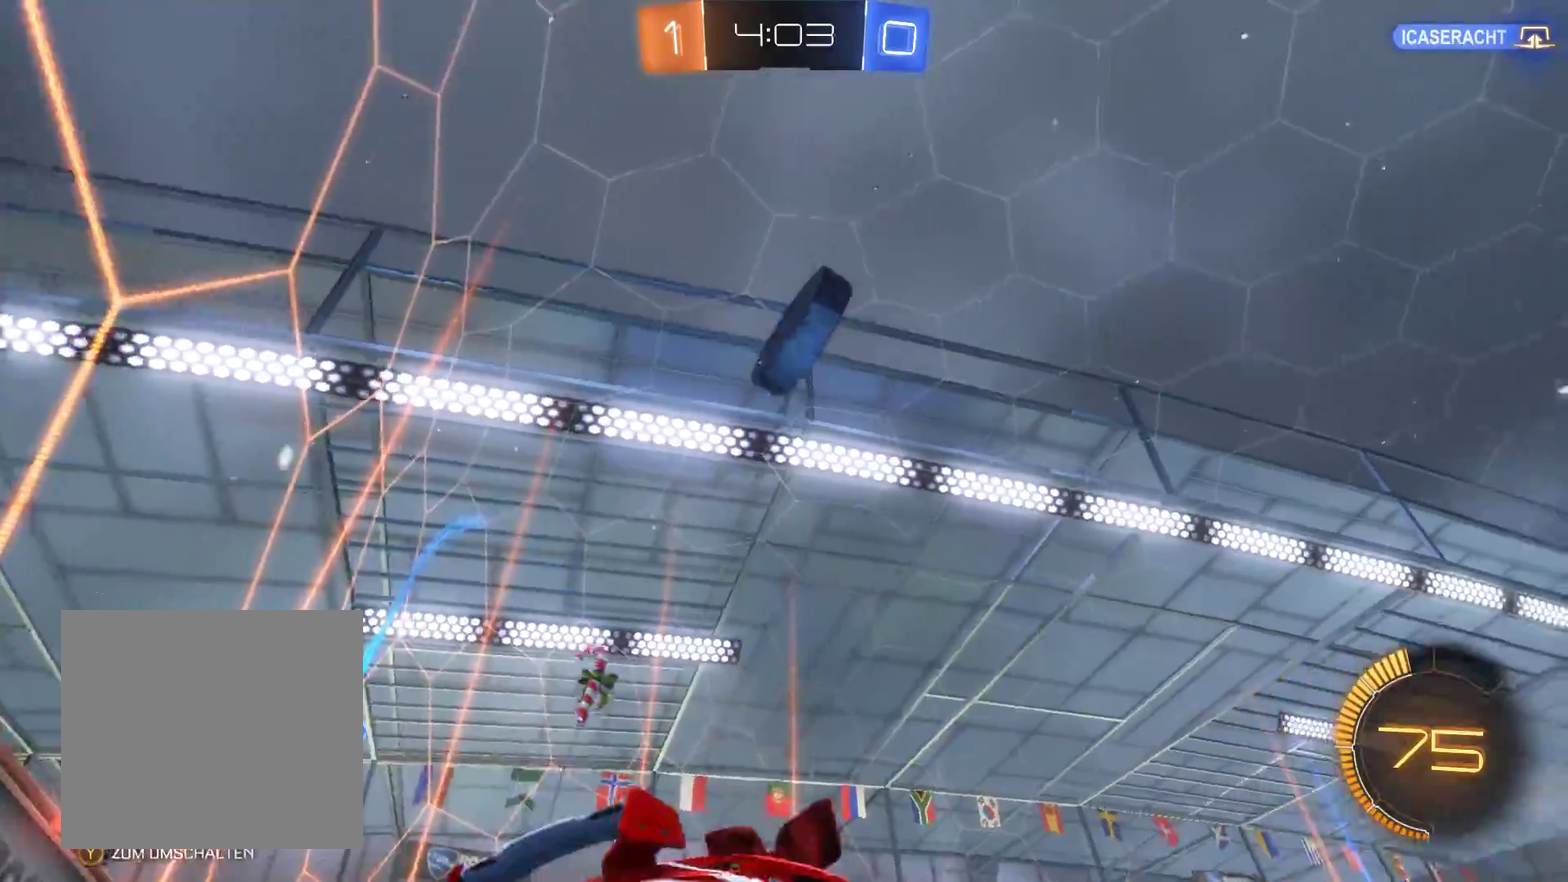
{"buttons": ["A"], "left_stick": "up", "right_stick": "center", "events": [[100, "A", "up"], [433, "A", "down"]]}
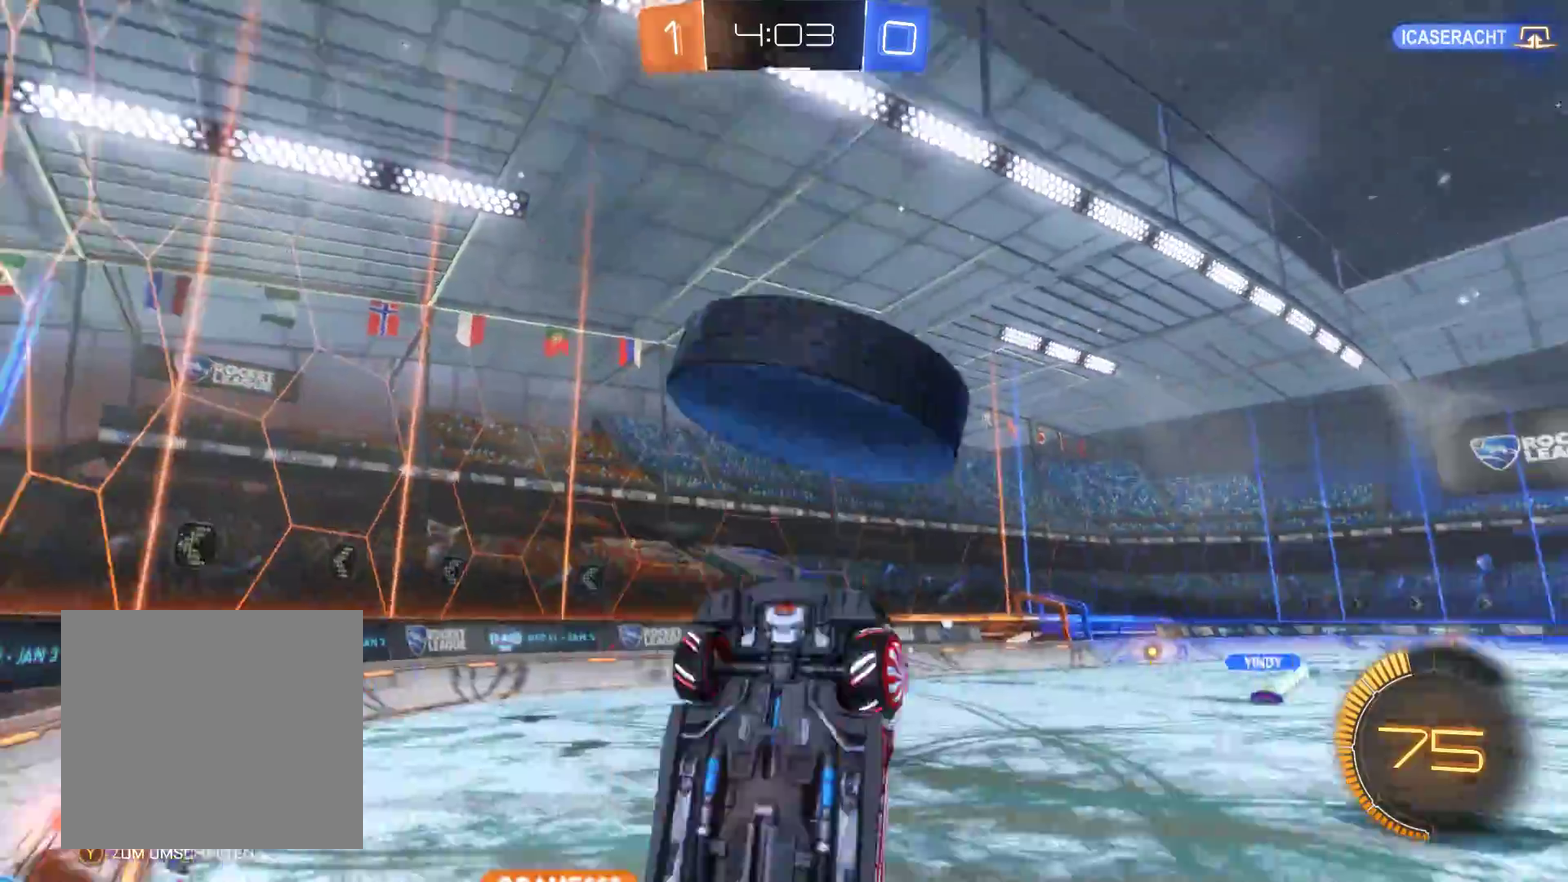
{"buttons": [], "left_stick": "up", "right_stick": "center", "events": [[333, "A", "up"]]}
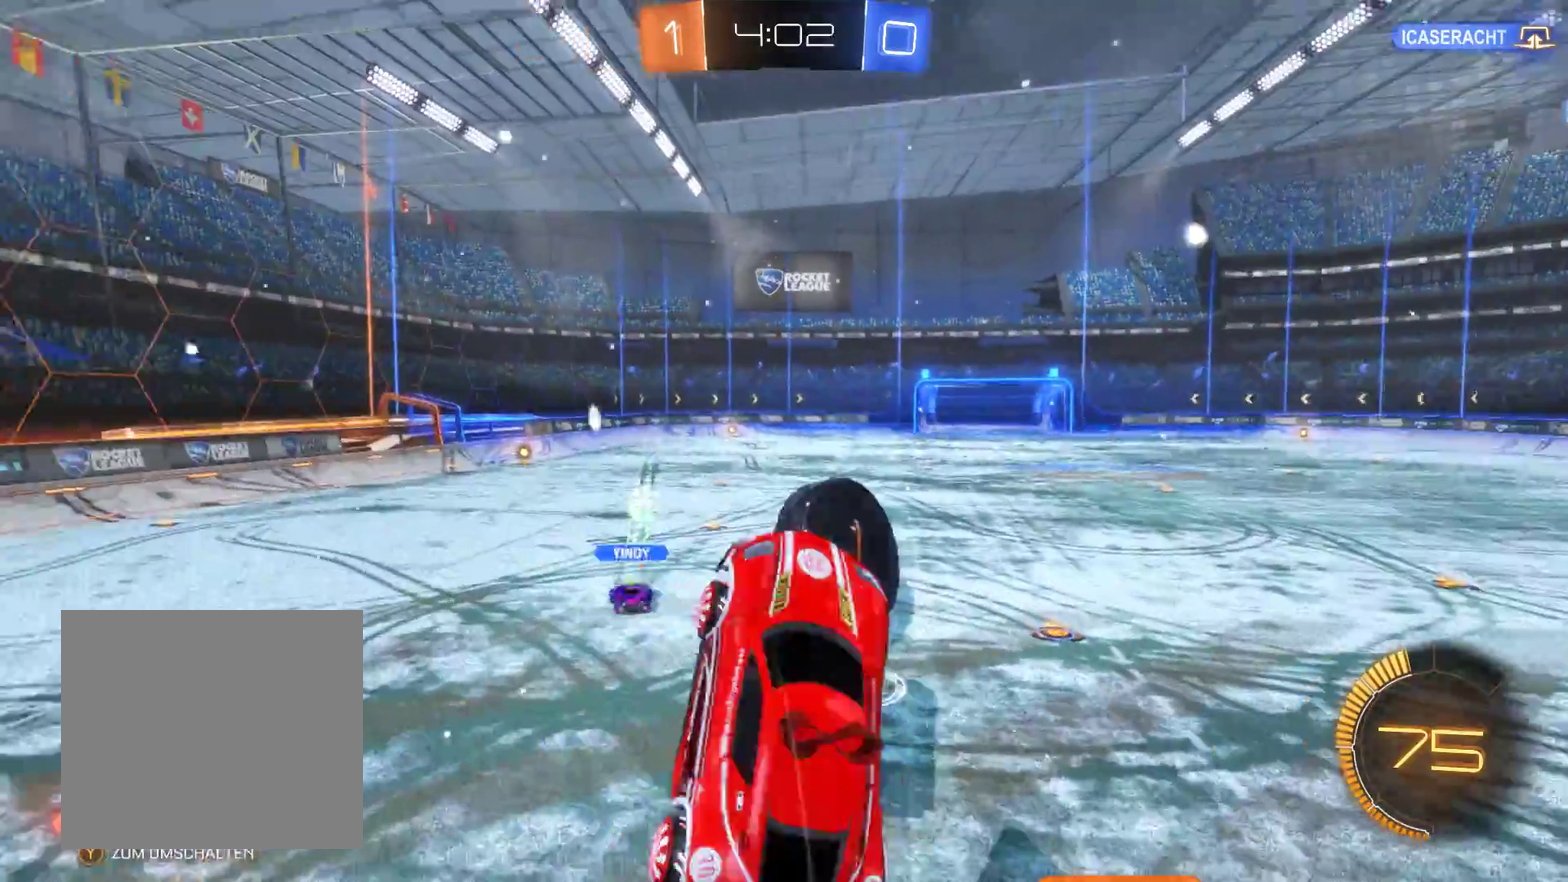
{"buttons": [], "left_stick": "down-right", "right_stick": "center", "events": [[67, "left_stick", "up-right"], [167, "left_stick", "right"], [233, "left_stick", "center"], [333, "left_stick", "down-right"]]}
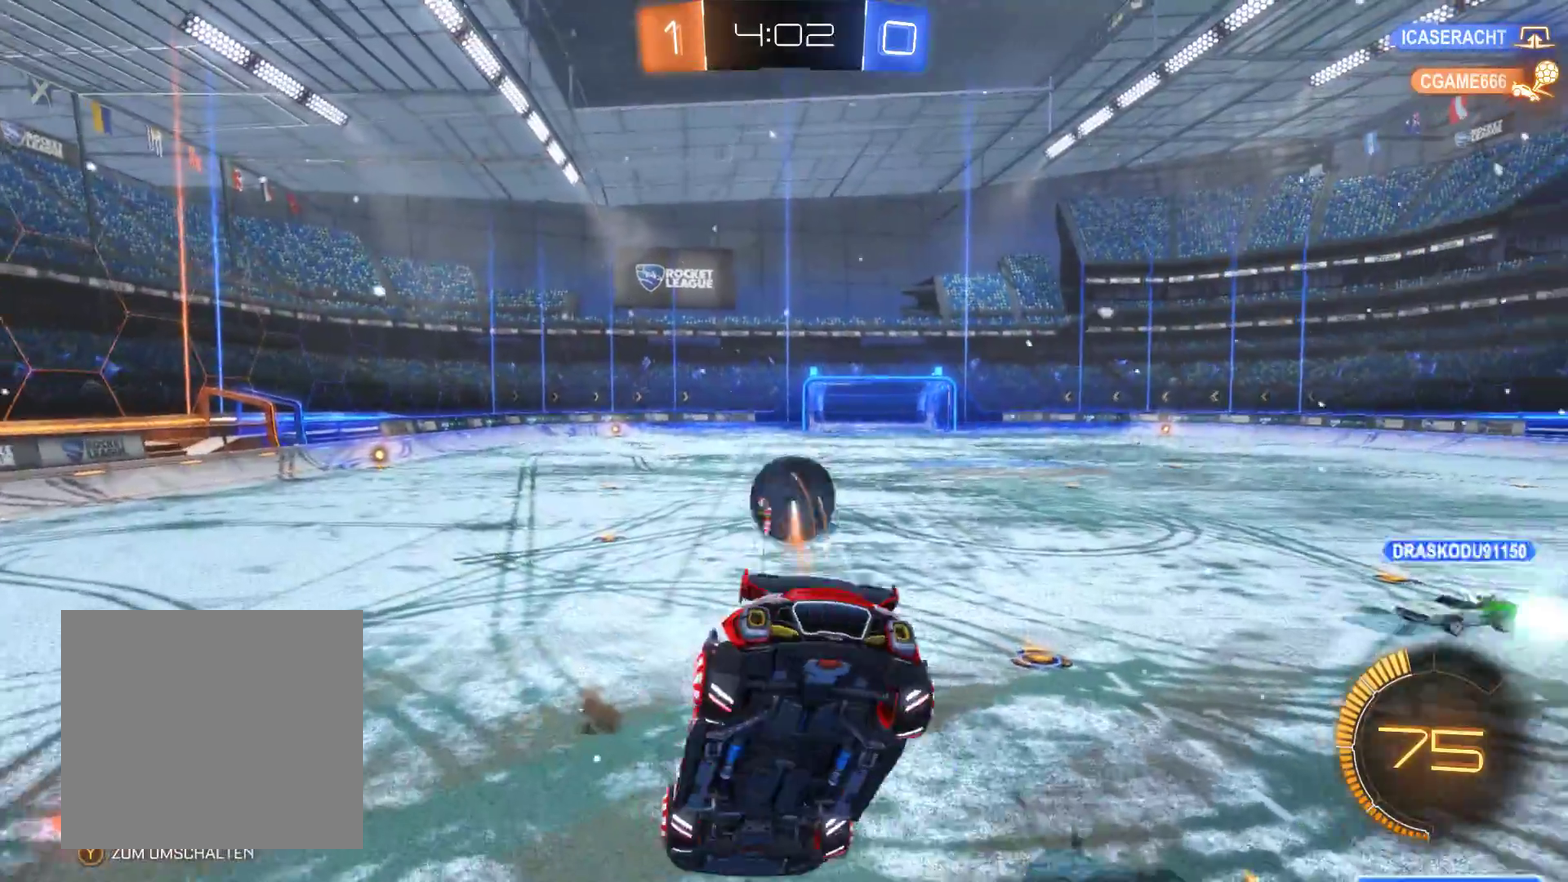
{"buttons": ["R2"], "left_stick": "down-right", "right_stick": "center", "events": [[500, "R2", "down"]]}
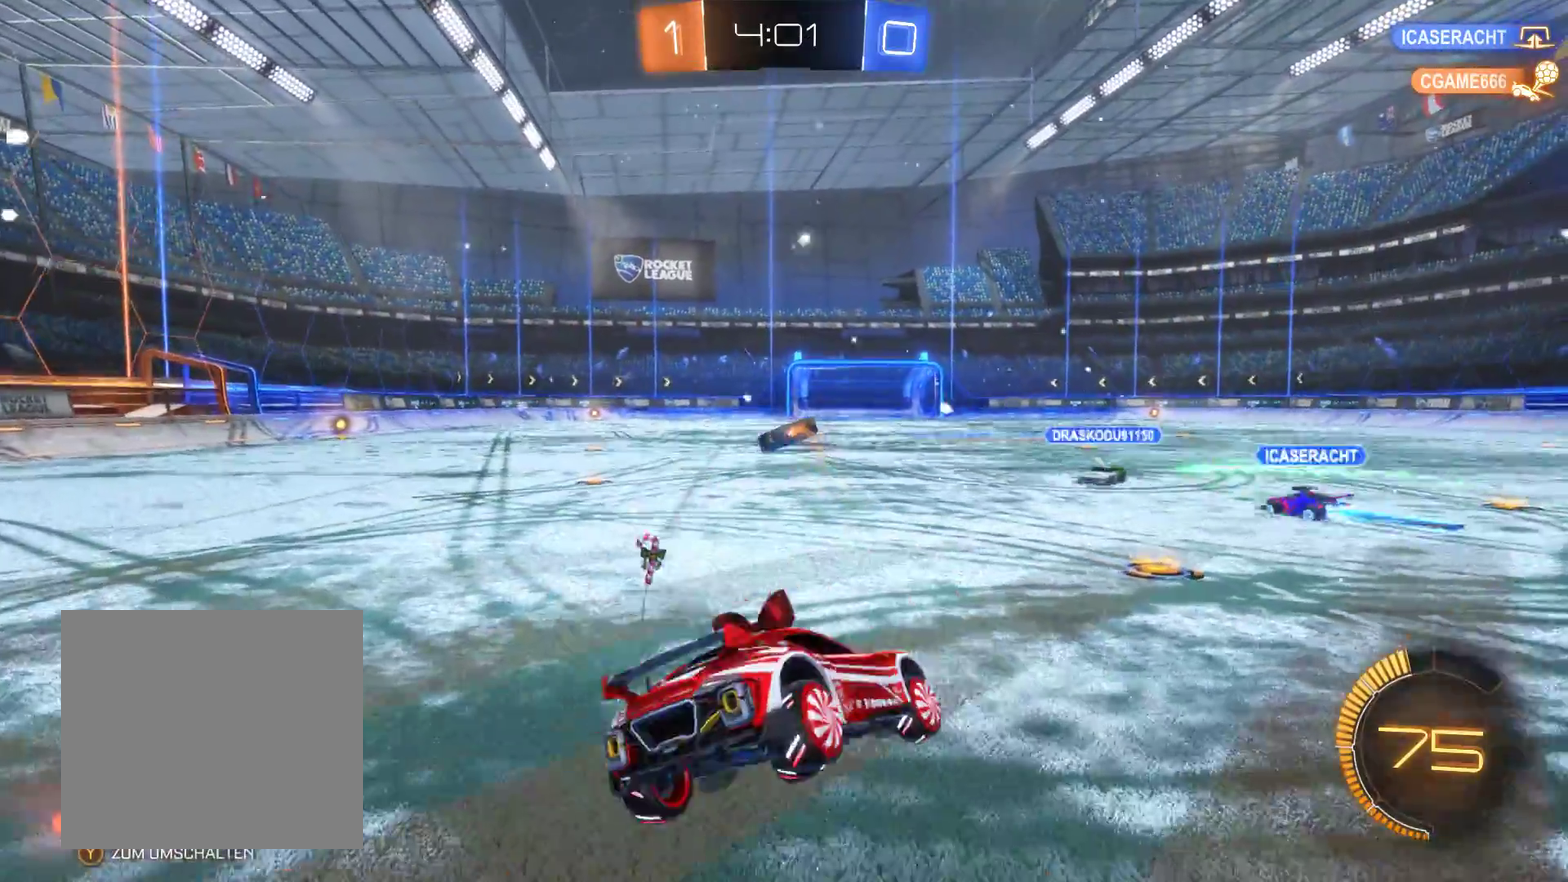
{"buttons": ["R2"], "left_stick": "left", "right_stick": "center", "events": [[33, "left_stick", "center"], [233, "left_stick", "left"]]}
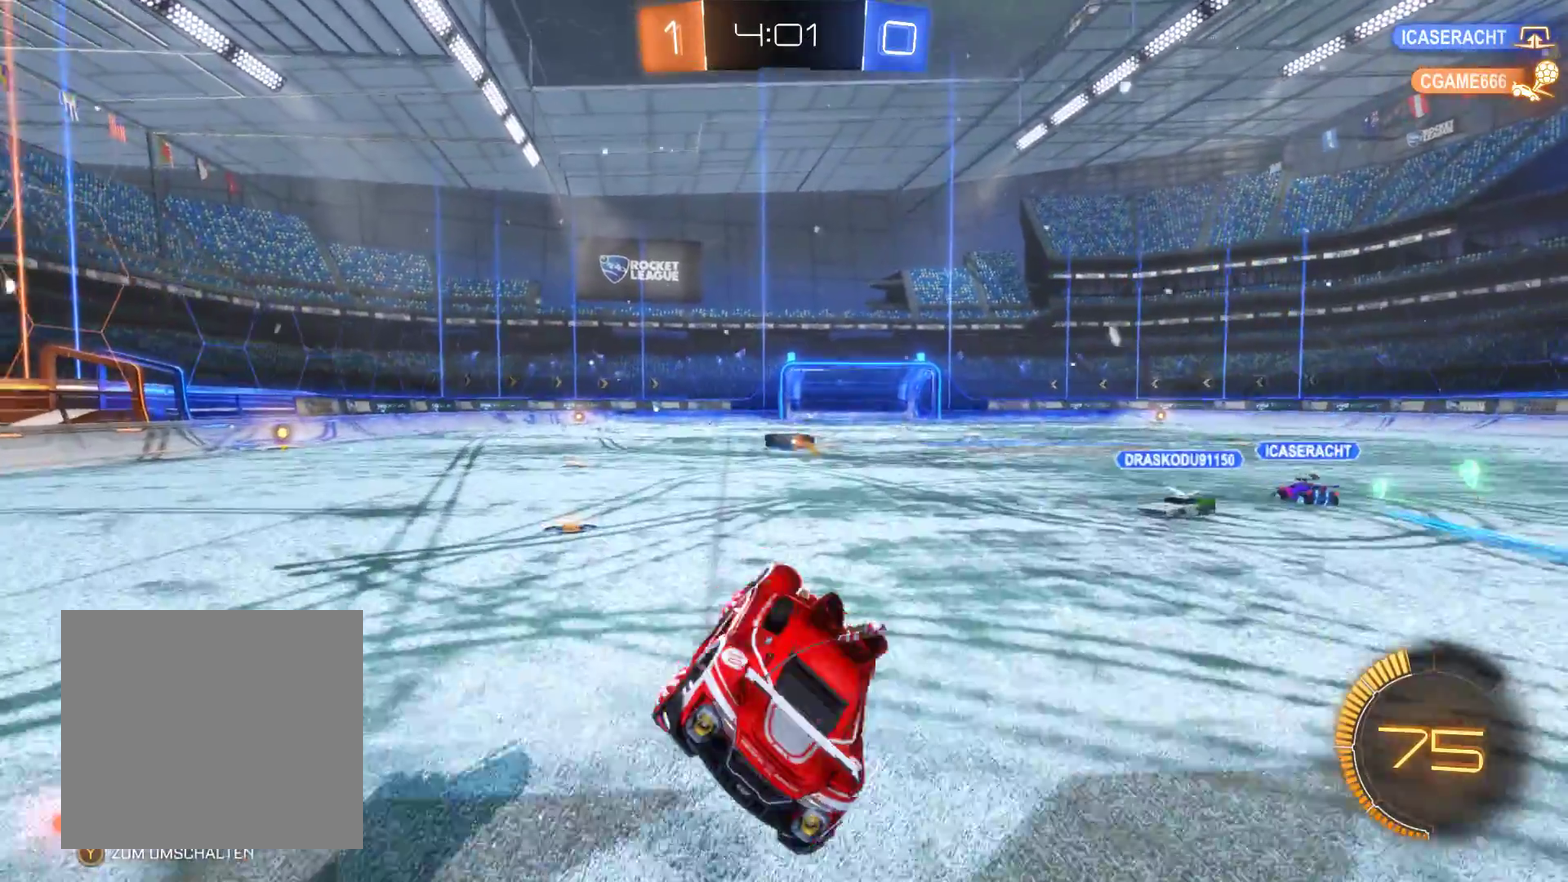
{"buttons": ["R2"], "left_stick": "center", "right_stick": "center", "events": [[33, "left_stick", "center"], [200, "left_stick", "right"], [467, "left_stick", "center"]]}
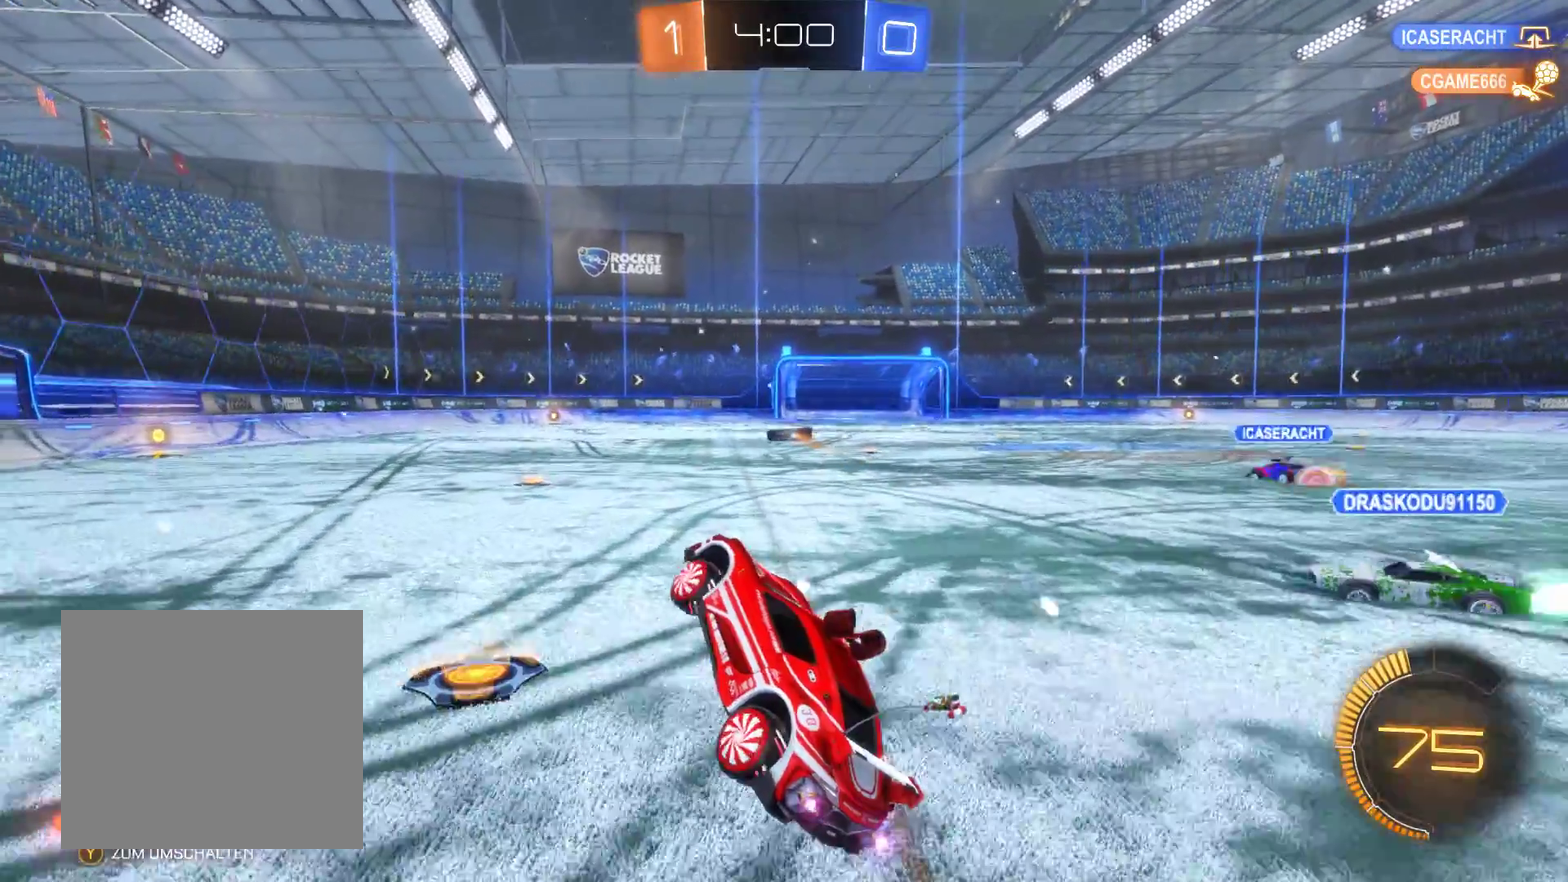
{"buttons": ["R2"], "left_stick": "center", "right_stick": "center", "events": []}